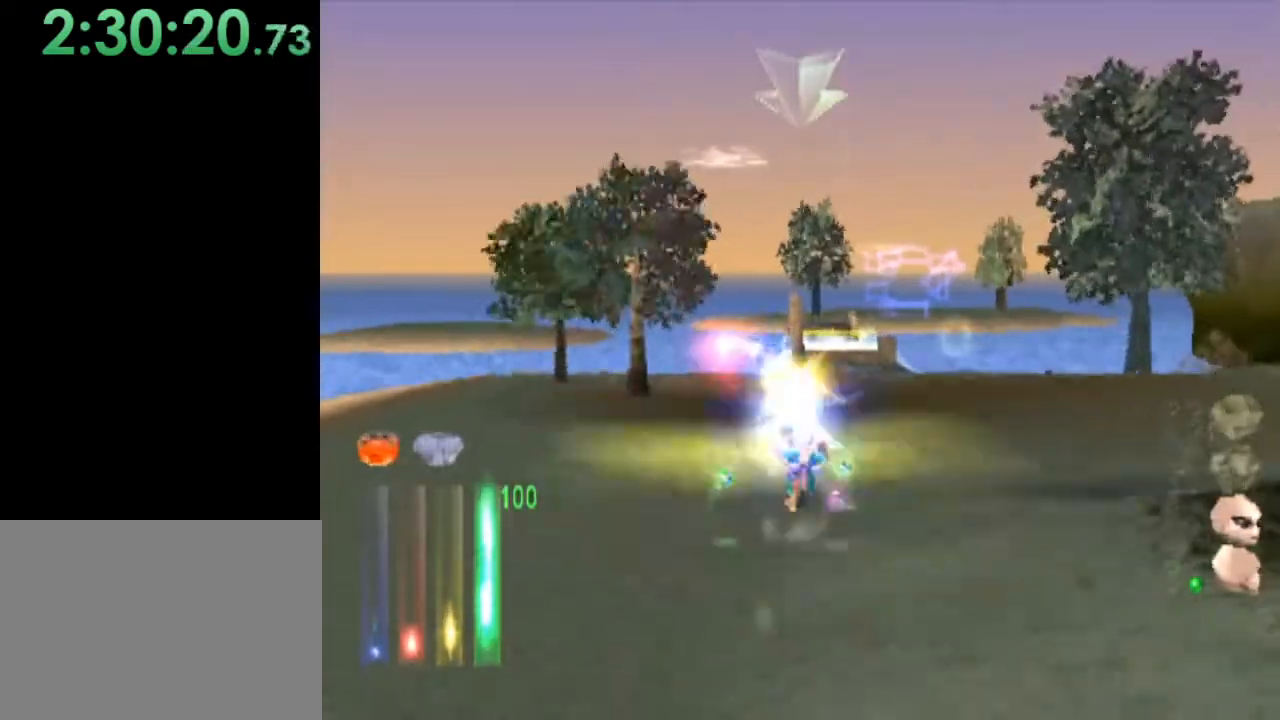
Gameplay with a controller (PlayStation layout); each line is a JSON object with the inputs held at the frame after it. "events" lists button and stick changes between this image and that frame as [ms after this image, input, new state], when the widget could be followed in between. Not read: L3 R3 right_stick.
{"buttons": [], "left_stick": "up-right", "events": [[67, "CROSS", "up"], [133, "CROSS", "down"], [233, "CROSS", "up"], [267, "CROSS", "down"], [267, "left_stick", "up-right"], [367, "CROSS", "up"], [433, "CROSS", "down"], [500, "CROSS", "up"]]}
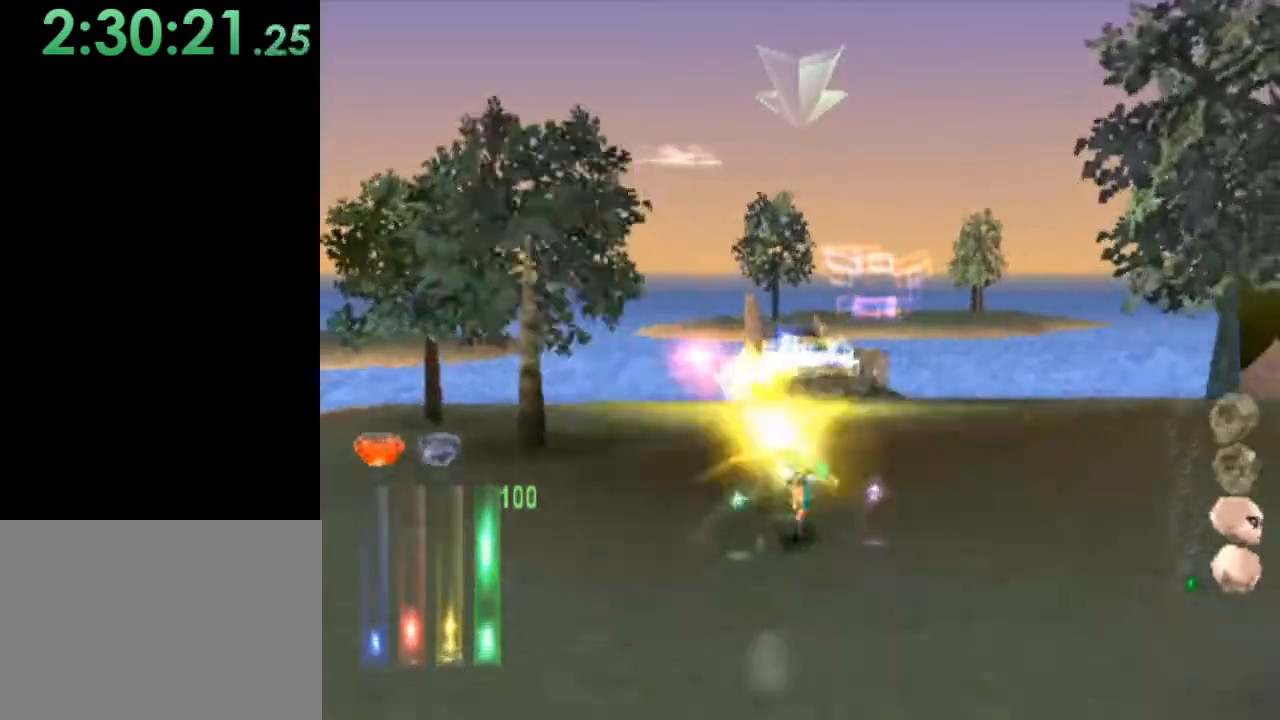
{"buttons": ["CROSS"], "left_stick": "up", "events": [[67, "CROSS", "down"], [133, "CROSS", "up"], [200, "CROSS", "down"], [233, "left_stick", "up"], [300, "CROSS", "up"], [333, "CROSS", "down"], [367, "left_stick", "up-left"], [433, "CROSS", "up"], [500, "CROSS", "down"], [500, "left_stick", "up"]]}
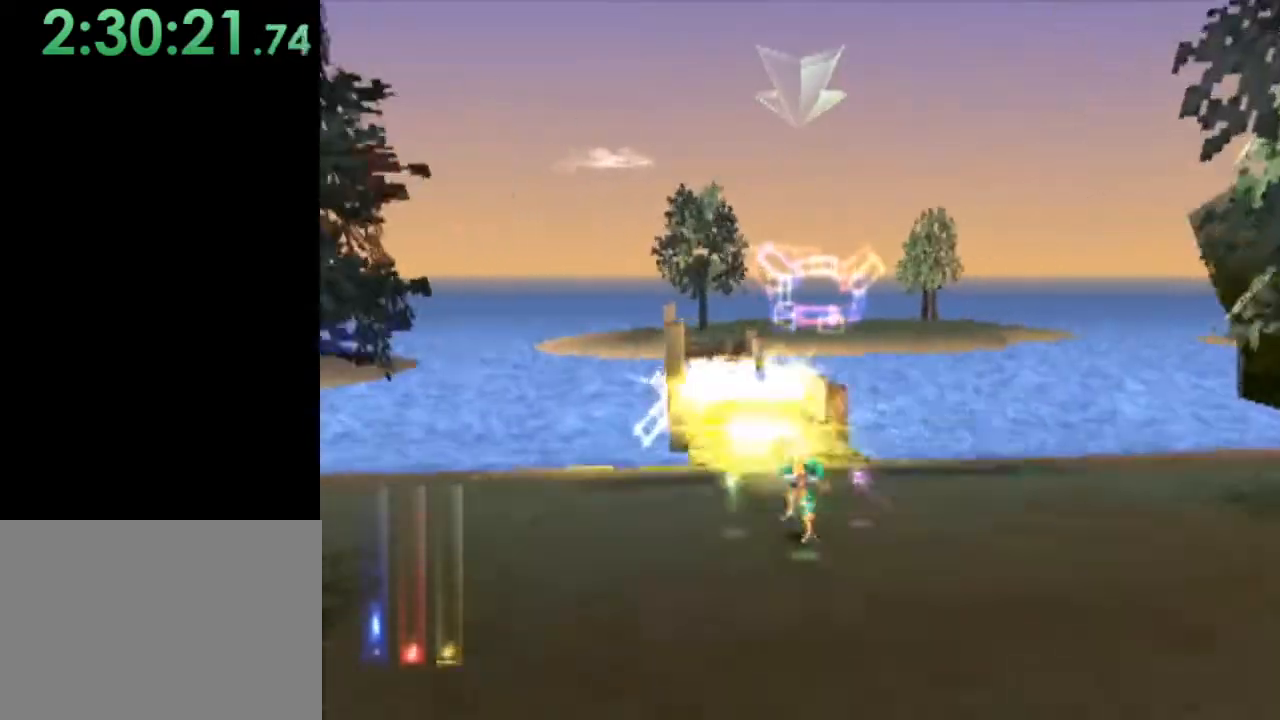
{"buttons": [], "left_stick": "up", "events": [[100, "CROSS", "up"], [133, "CROSS", "down"], [233, "CROSS", "up"], [300, "CROSS", "down"], [367, "CROSS", "up"], [433, "CROSS", "down"], [500, "CROSS", "up"]]}
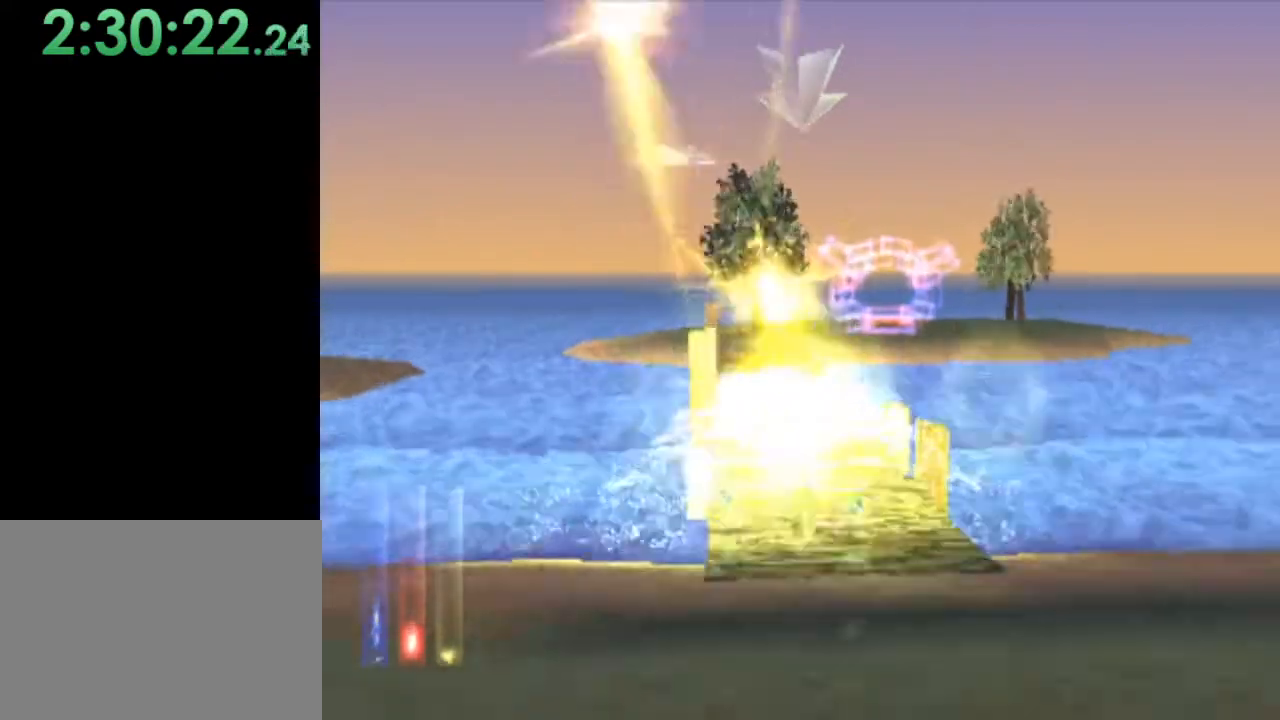
{"buttons": [], "left_stick": "center", "events": [[67, "left_stick", "center"]]}
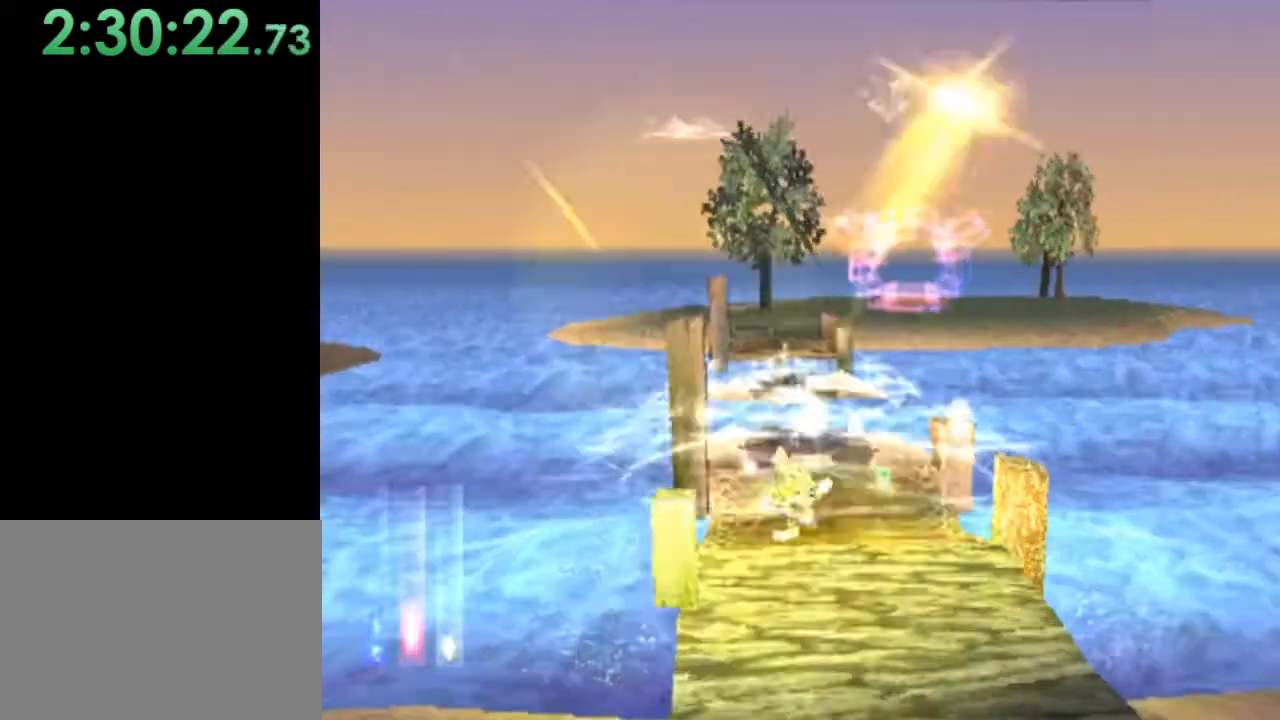
{"buttons": [], "left_stick": "up", "events": [[133, "left_stick", "right"], [233, "left_stick", "center"], [300, "left_stick", "up"]]}
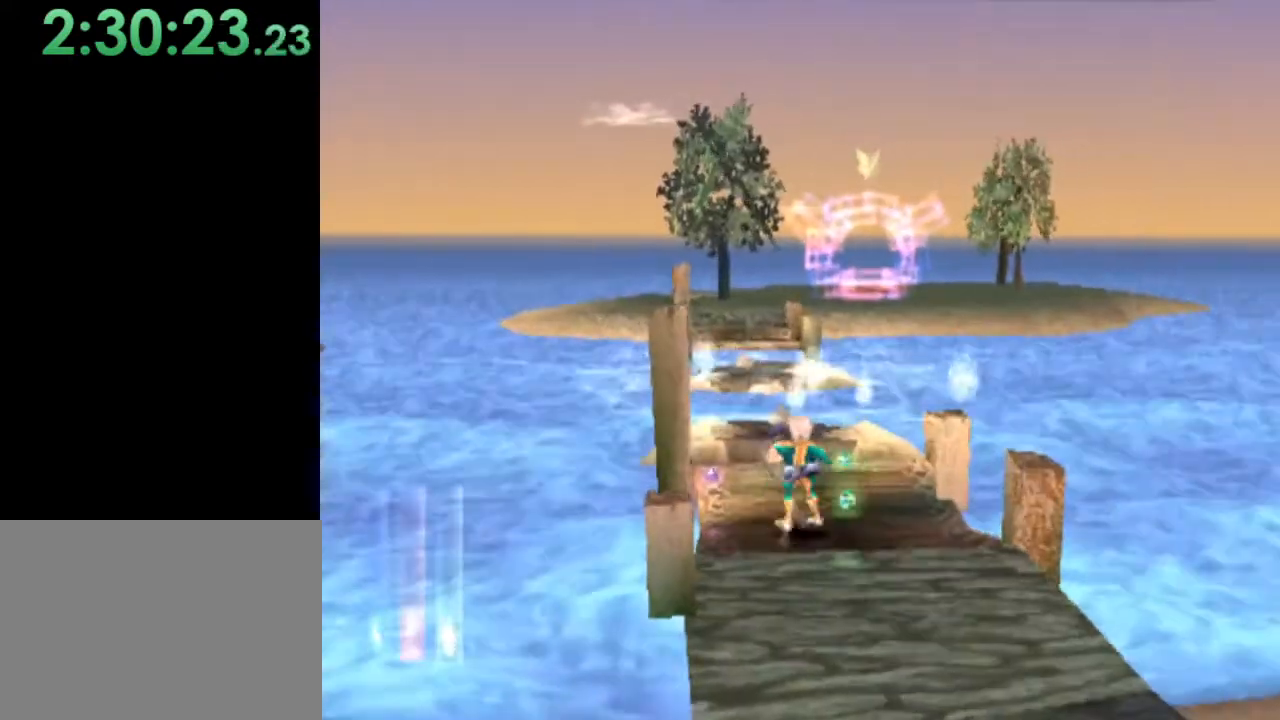
{"buttons": [], "left_stick": "up", "events": [[100, "SQUARE", "down"], [433, "SQUARE", "up"]]}
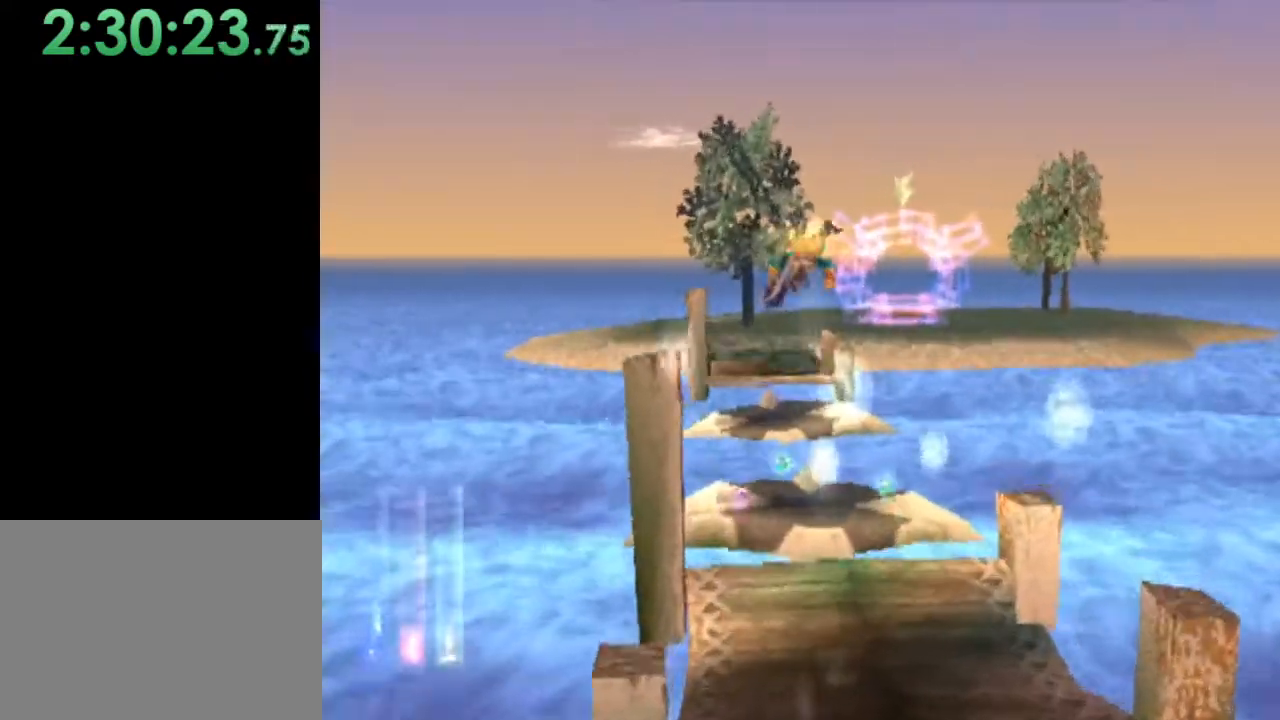
{"buttons": [], "left_stick": "center", "events": [[200, "left_stick", "center"]]}
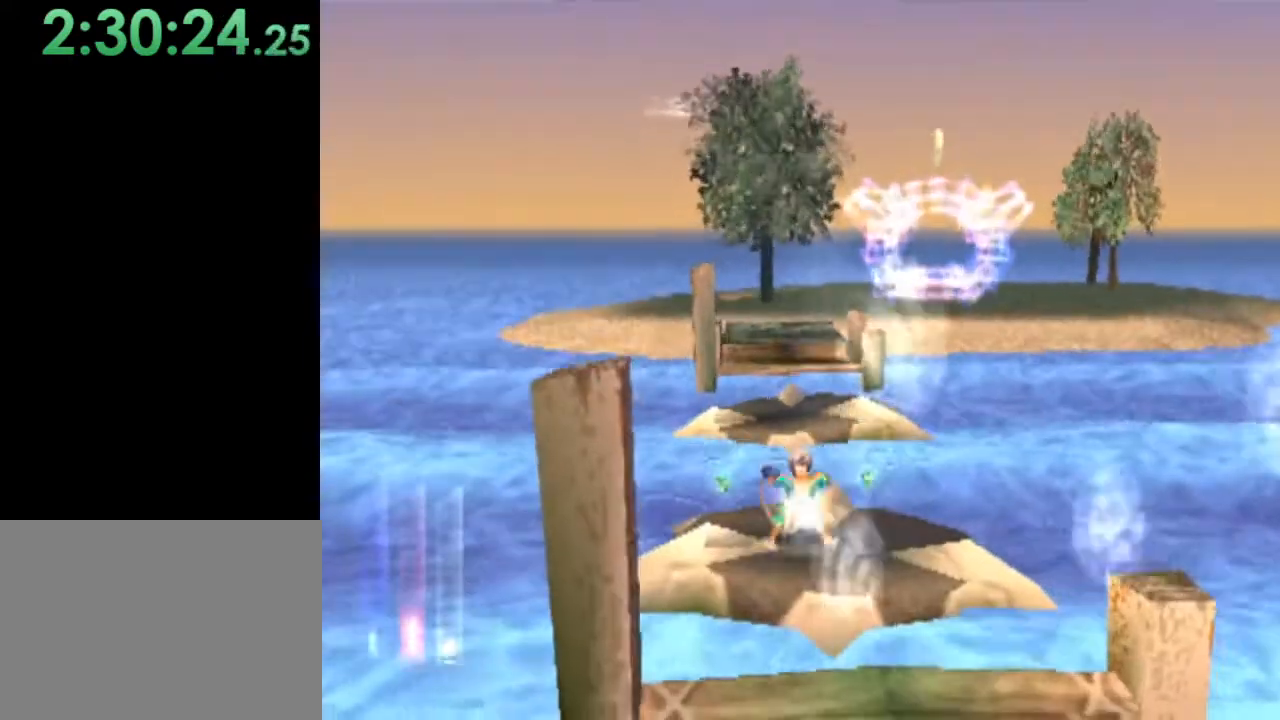
{"buttons": ["SQUARE"], "left_stick": "up", "events": [[200, "left_stick", "up"], [433, "SQUARE", "down"]]}
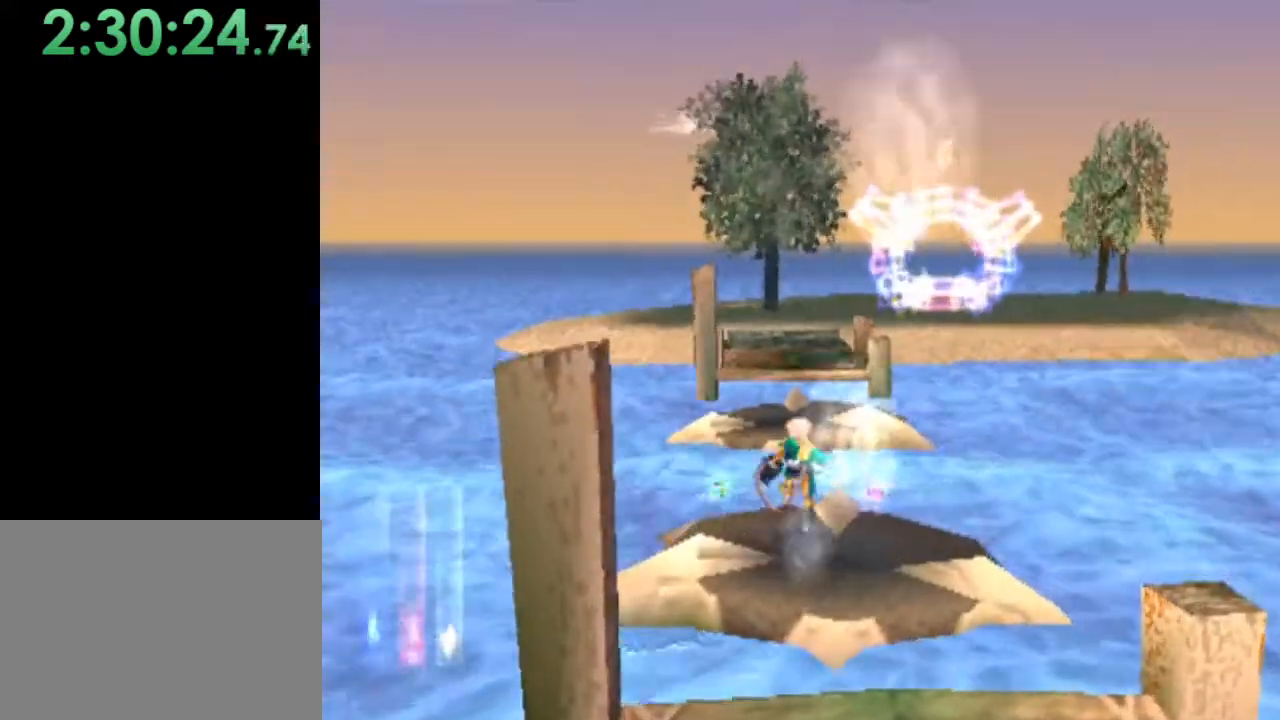
{"buttons": ["SQUARE"], "left_stick": "up", "events": [[300, "left_stick", "up-right"], [400, "left_stick", "up"]]}
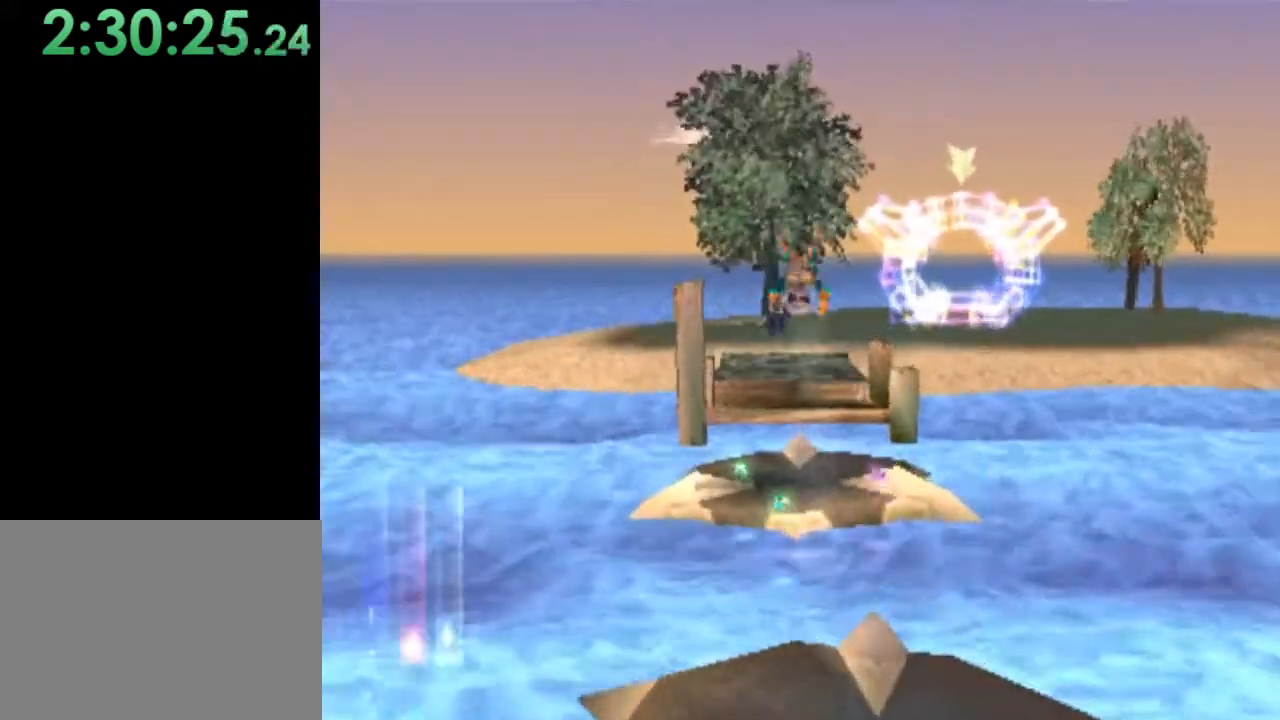
{"buttons": [], "left_stick": "center", "events": [[200, "SQUARE", "up"], [300, "left_stick", "center"]]}
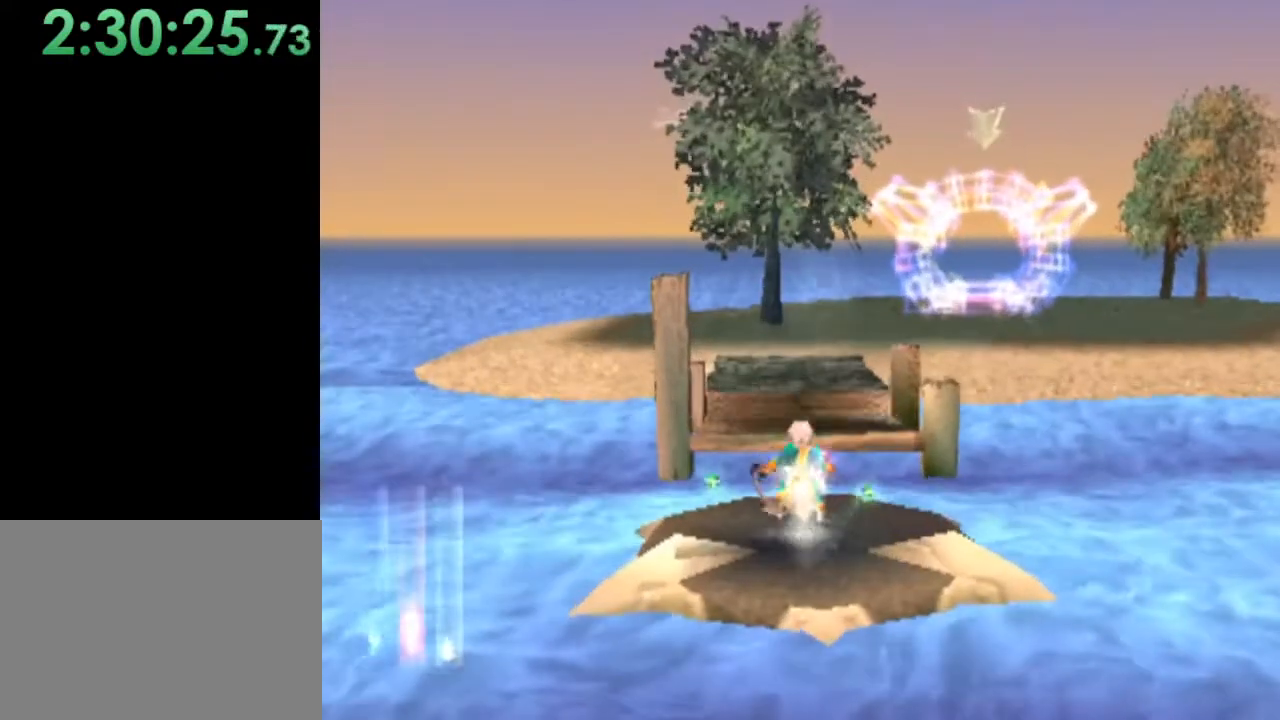
{"buttons": ["SQUARE"], "left_stick": "up", "events": [[67, "left_stick", "up"], [267, "SQUARE", "down"]]}
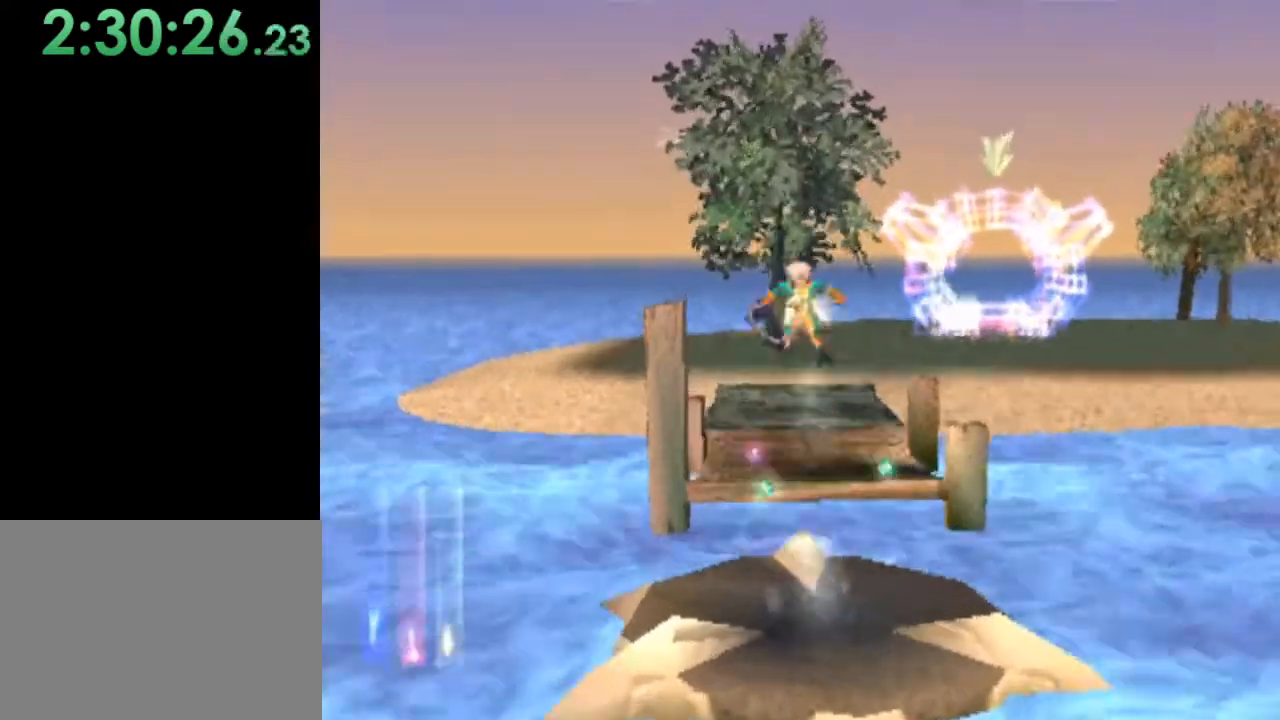
{"buttons": [], "left_stick": "up", "events": [[300, "SQUARE", "up"]]}
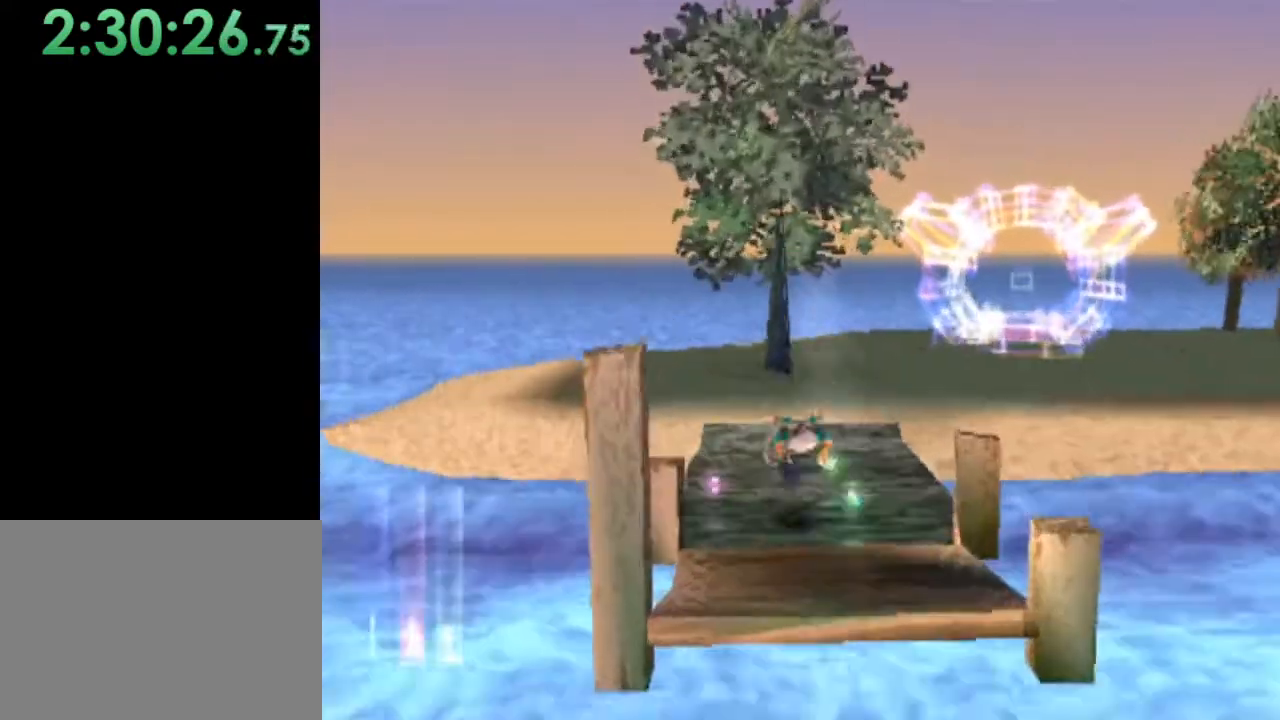
{"buttons": [], "left_stick": "center", "events": [[100, "left_stick", "center"], [233, "left_stick", "right"], [400, "CROSS", "down"], [400, "left_stick", "center"], [500, "CROSS", "up"]]}
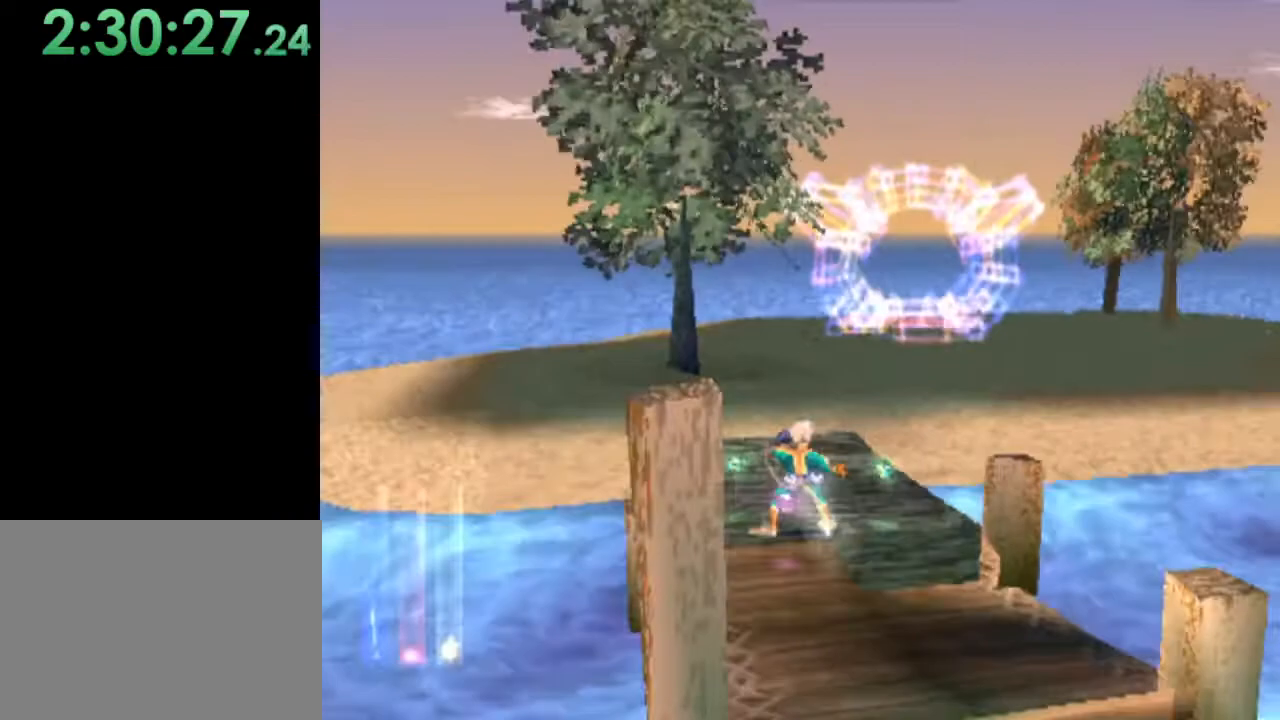
{"buttons": ["CROSS"], "left_stick": "center", "events": [[33, "CROSS", "down"], [133, "CROSS", "up"], [200, "CROSS", "down"], [267, "CROSS", "up"], [333, "CROSS", "down"], [433, "CROSS", "up"], [500, "CROSS", "down"]]}
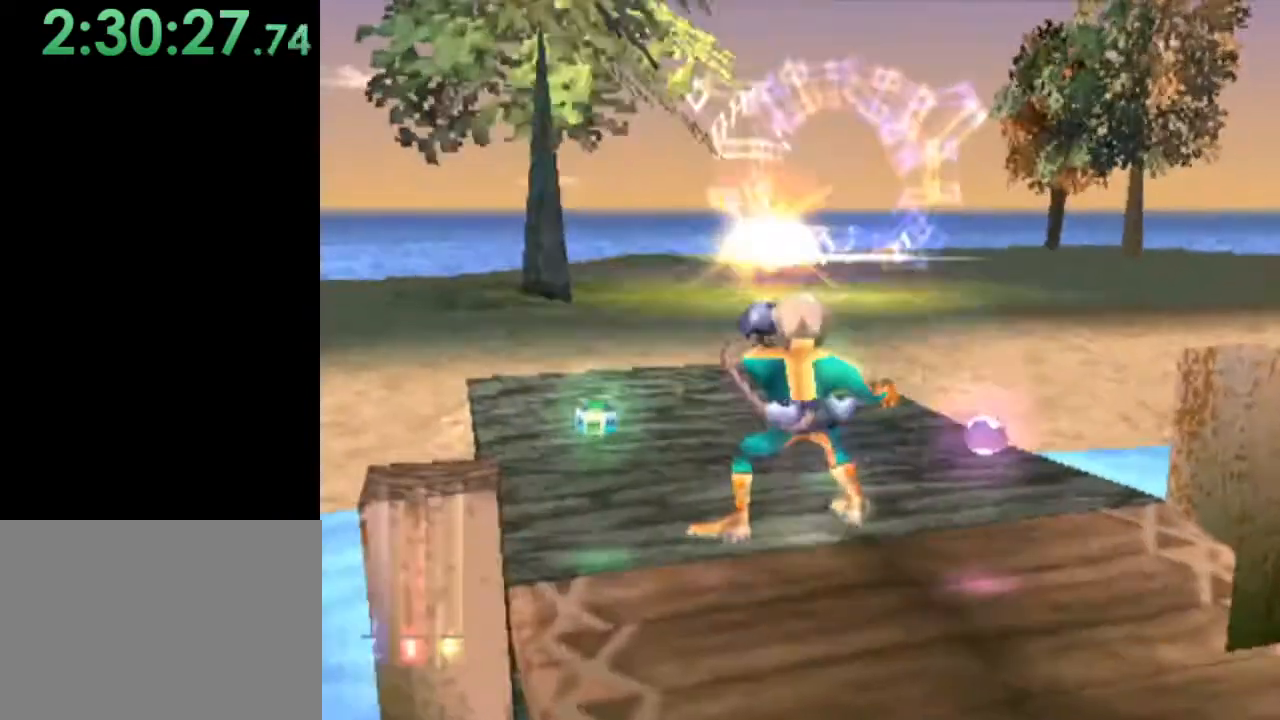
{"buttons": [], "left_stick": "center", "events": [[33, "CROSS", "up"], [100, "CROSS", "down"], [200, "CROSS", "up"], [233, "CROSS", "down"], [333, "CROSS", "up"], [400, "CROSS", "down"], [467, "CROSS", "up"]]}
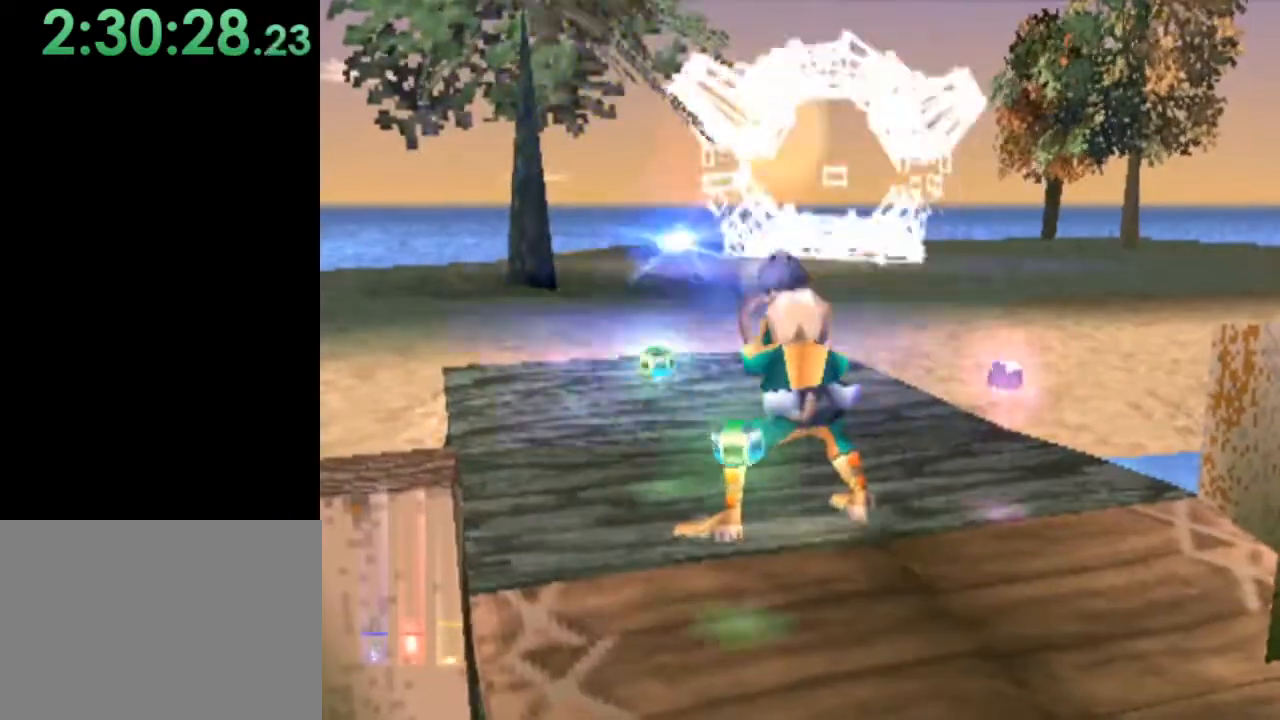
{"buttons": ["CROSS"], "left_stick": "center", "events": [[33, "CROSS", "down"], [133, "CROSS", "up"], [167, "CROSS", "down"], [267, "CROSS", "up"], [300, "CROSS", "down"], [400, "CROSS", "up"], [433, "CROSS", "down"]]}
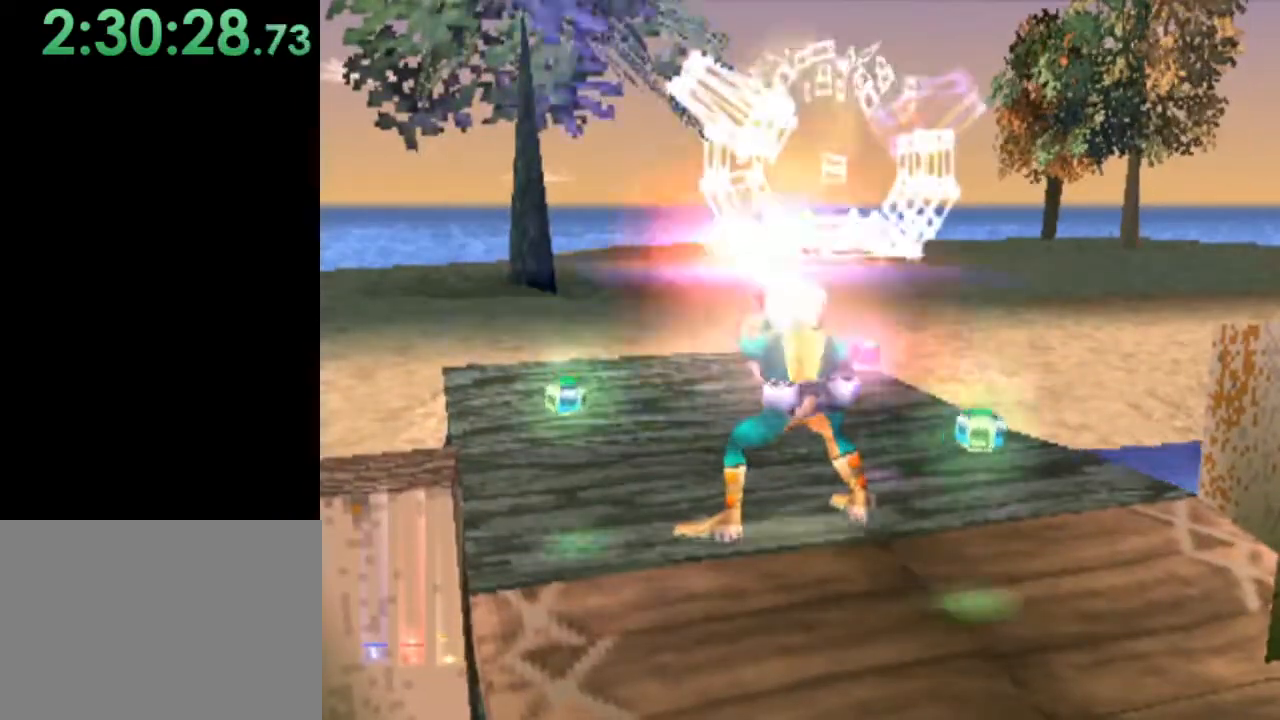
{"buttons": ["CROSS"], "left_stick": "center", "events": [[33, "CROSS", "up"], [100, "CROSS", "down"], [167, "CROSS", "up"], [233, "CROSS", "down"], [300, "CROSS", "up"], [400, "CROSS", "down"], [433, "CROSS", "up"], [500, "CROSS", "down"]]}
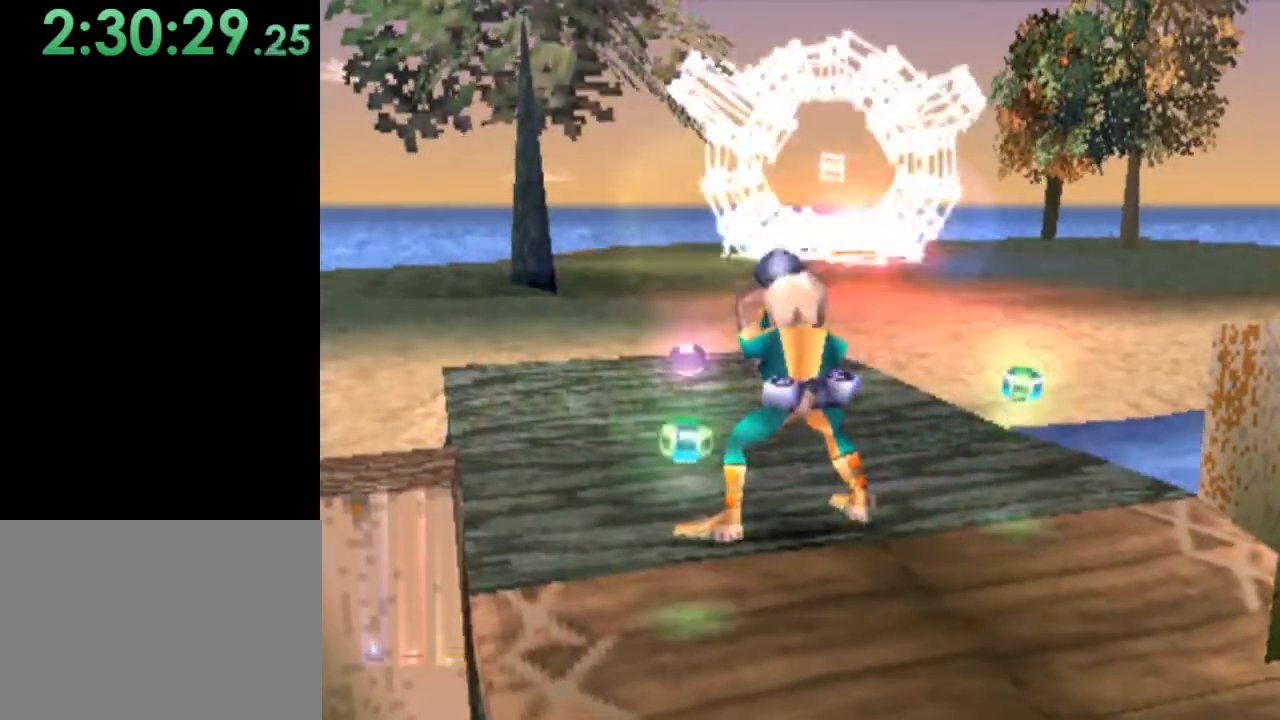
{"buttons": [], "left_stick": "up", "events": [[100, "CROSS", "up"], [133, "CROSS", "down"], [133, "left_stick", "up"], [233, "CROSS", "up"]]}
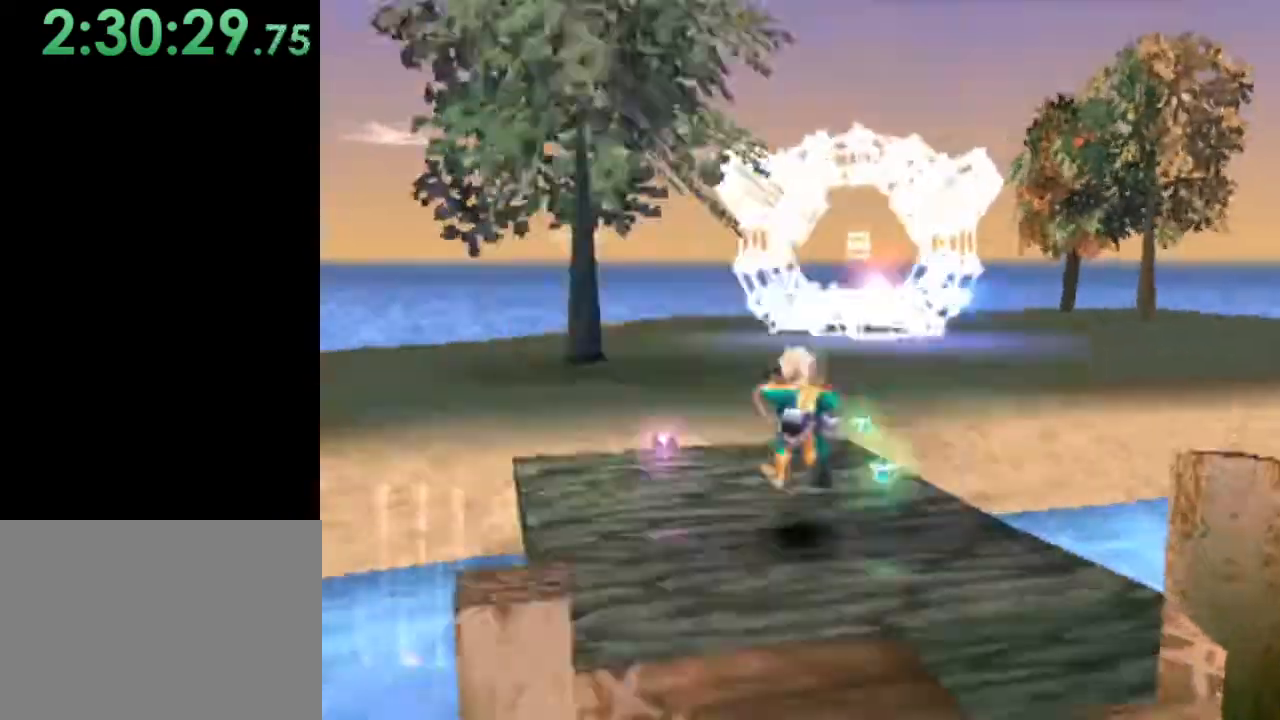
{"buttons": [], "left_stick": "up-right", "events": [[233, "left_stick", "up-right"]]}
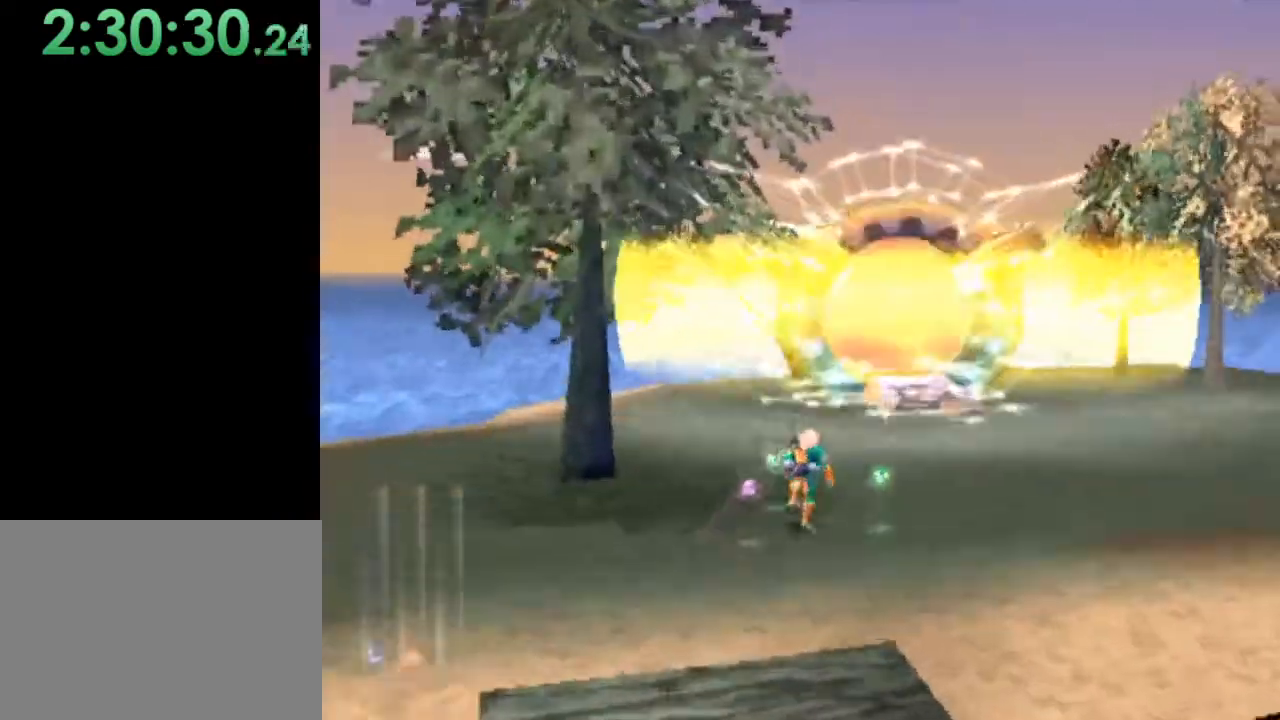
{"buttons": [], "left_stick": "up", "events": [[100, "left_stick", "up"]]}
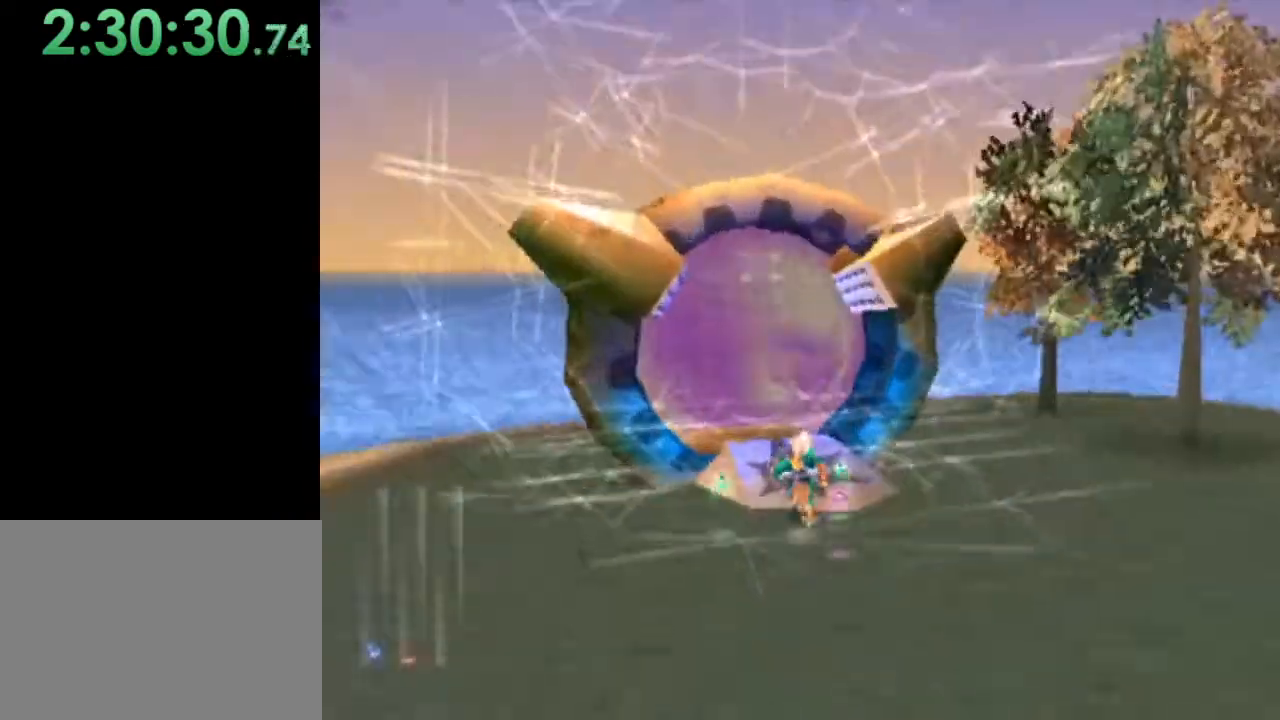
{"buttons": [], "left_stick": "center", "events": [[400, "left_stick", "center"]]}
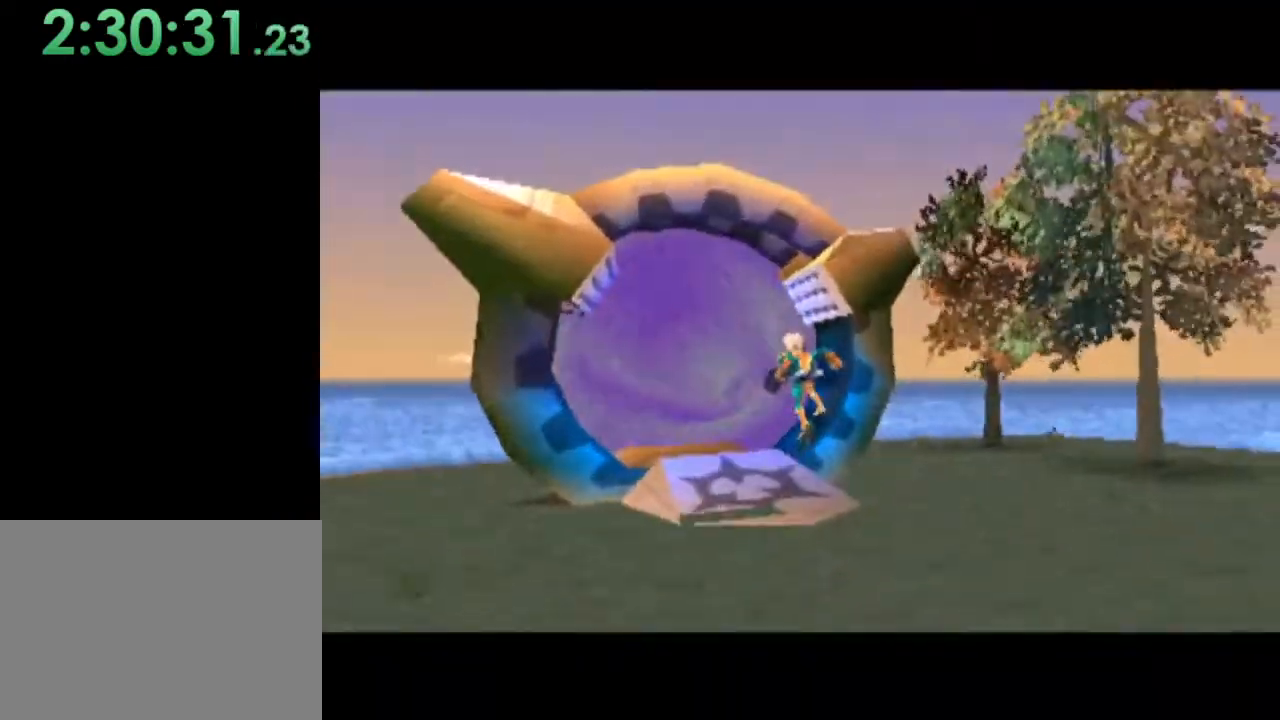
{"buttons": [], "left_stick": "center", "events": []}
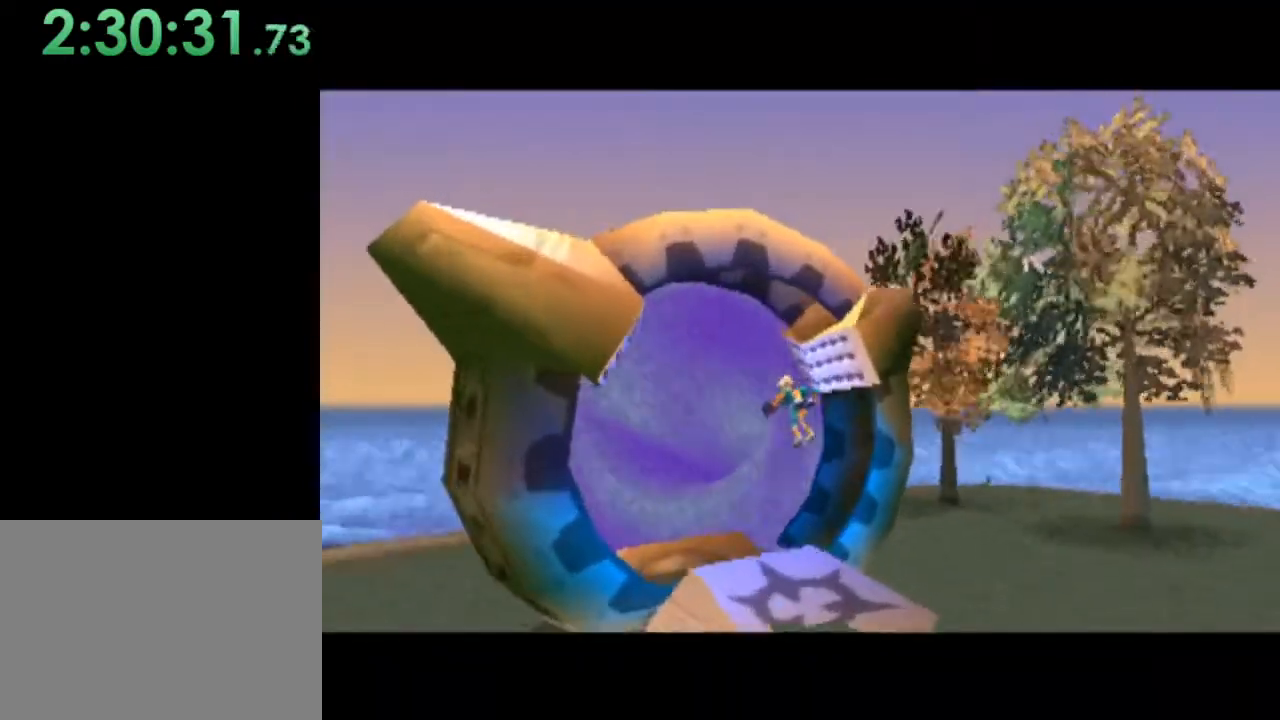
{"buttons": [], "left_stick": "center", "events": []}
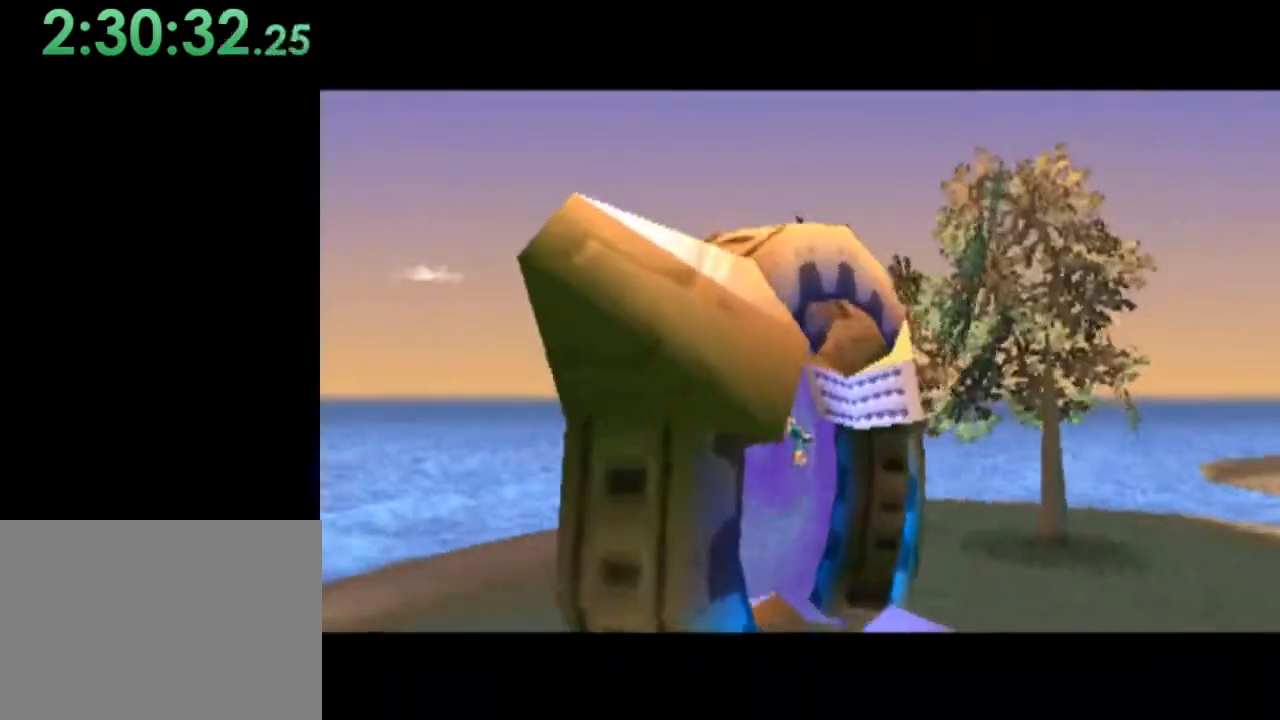
{"buttons": [], "left_stick": "center", "events": []}
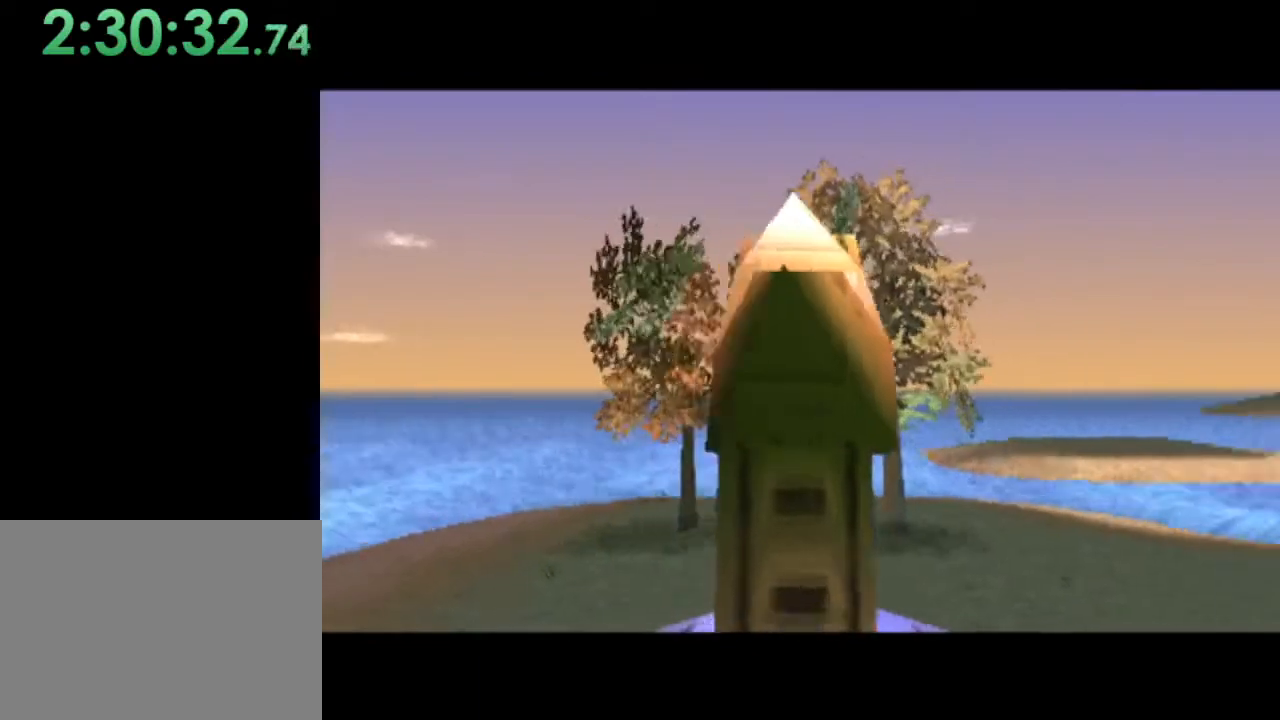
{"buttons": ["CROSS"], "left_stick": "center", "events": [[500, "CROSS", "down"]]}
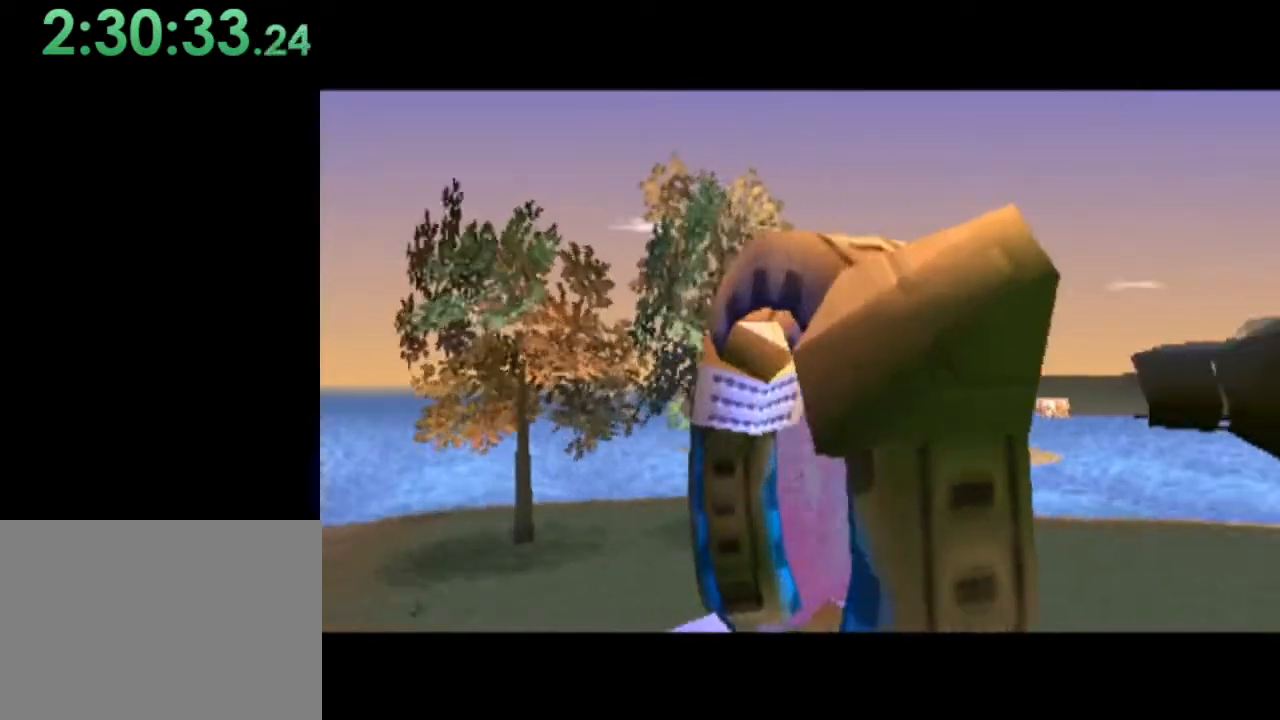
{"buttons": [], "left_stick": "center", "events": [[133, "CROSS", "up"]]}
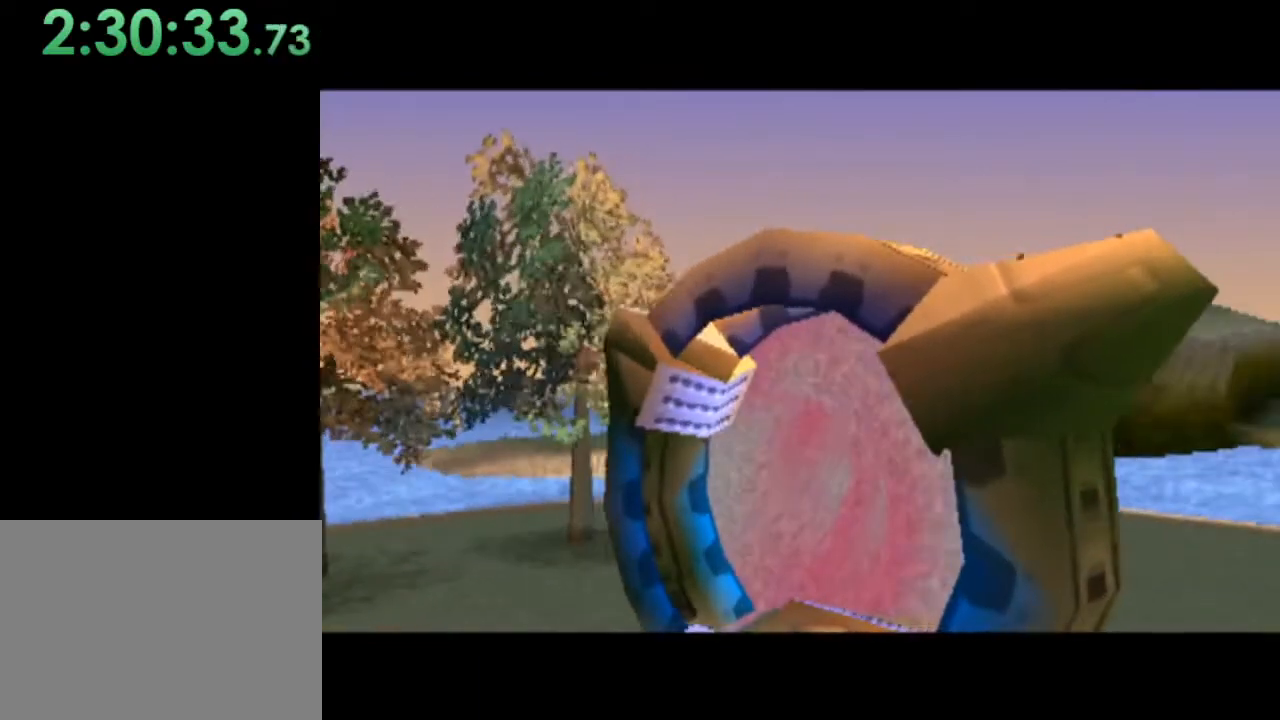
{"buttons": [], "left_stick": "up", "events": [[400, "left_stick", "up"]]}
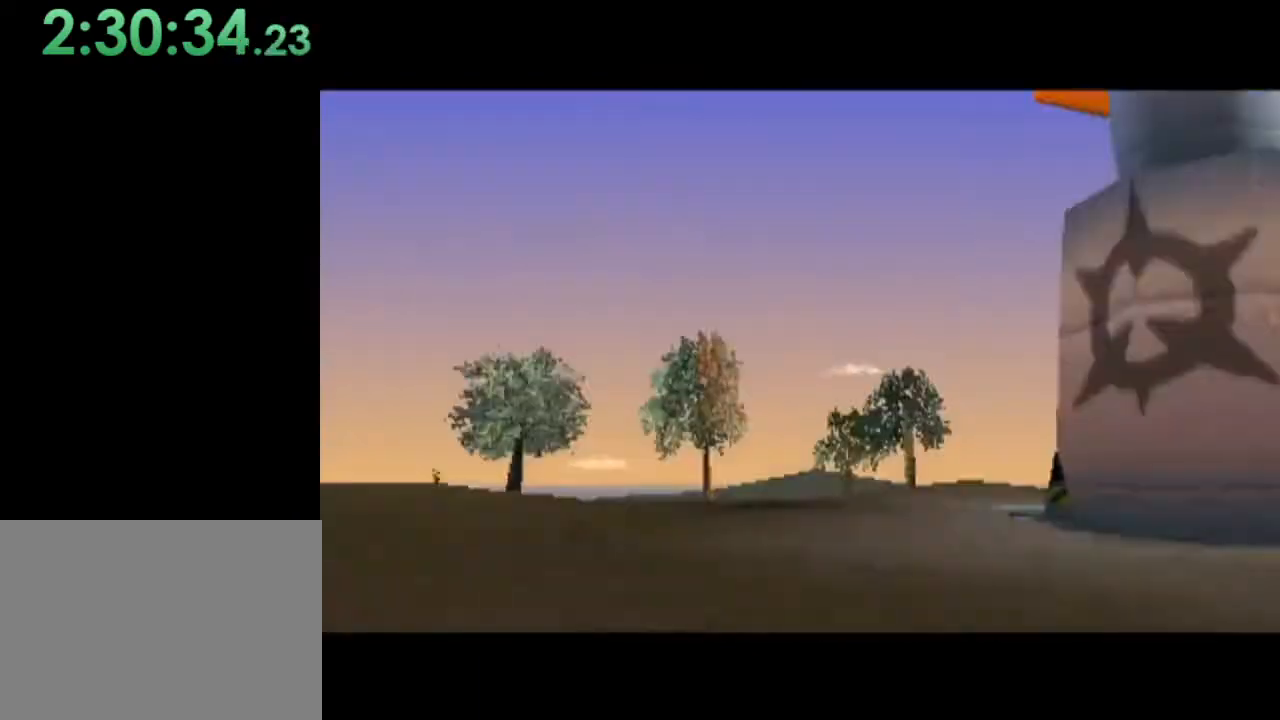
{"buttons": [], "left_stick": "center", "events": [[200, "left_stick", "center"]]}
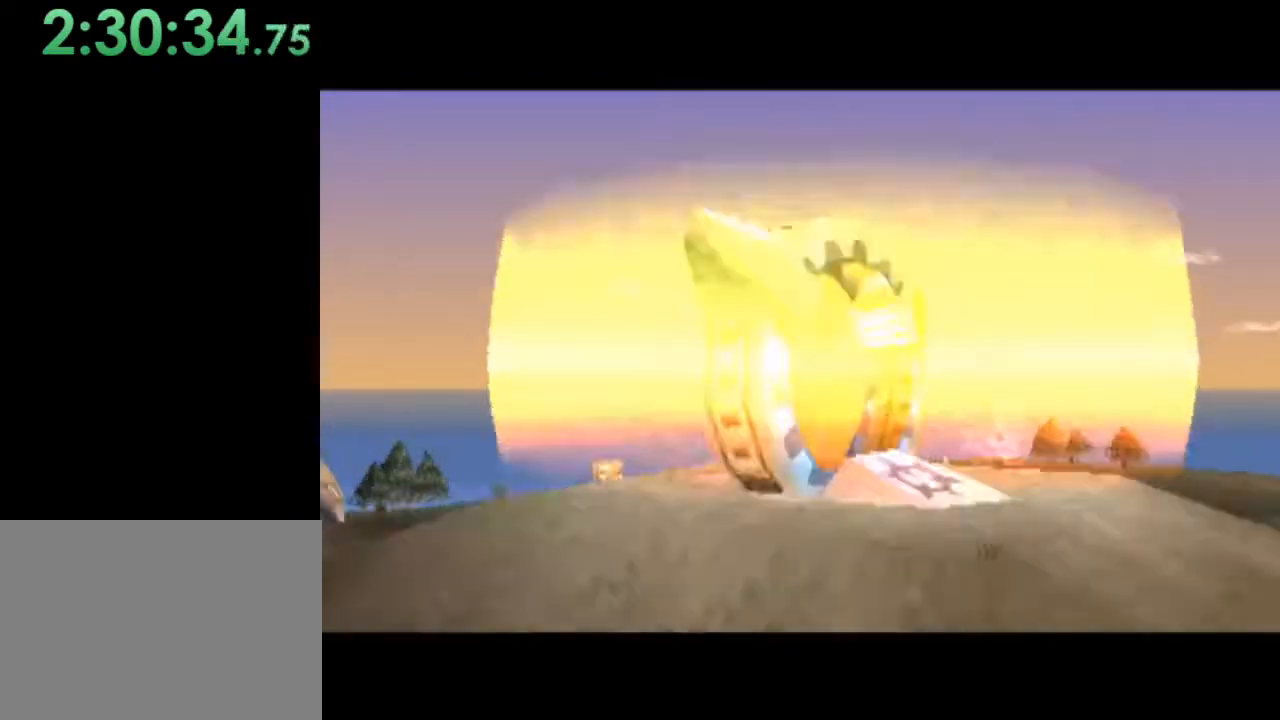
{"buttons": [], "left_stick": "center", "events": []}
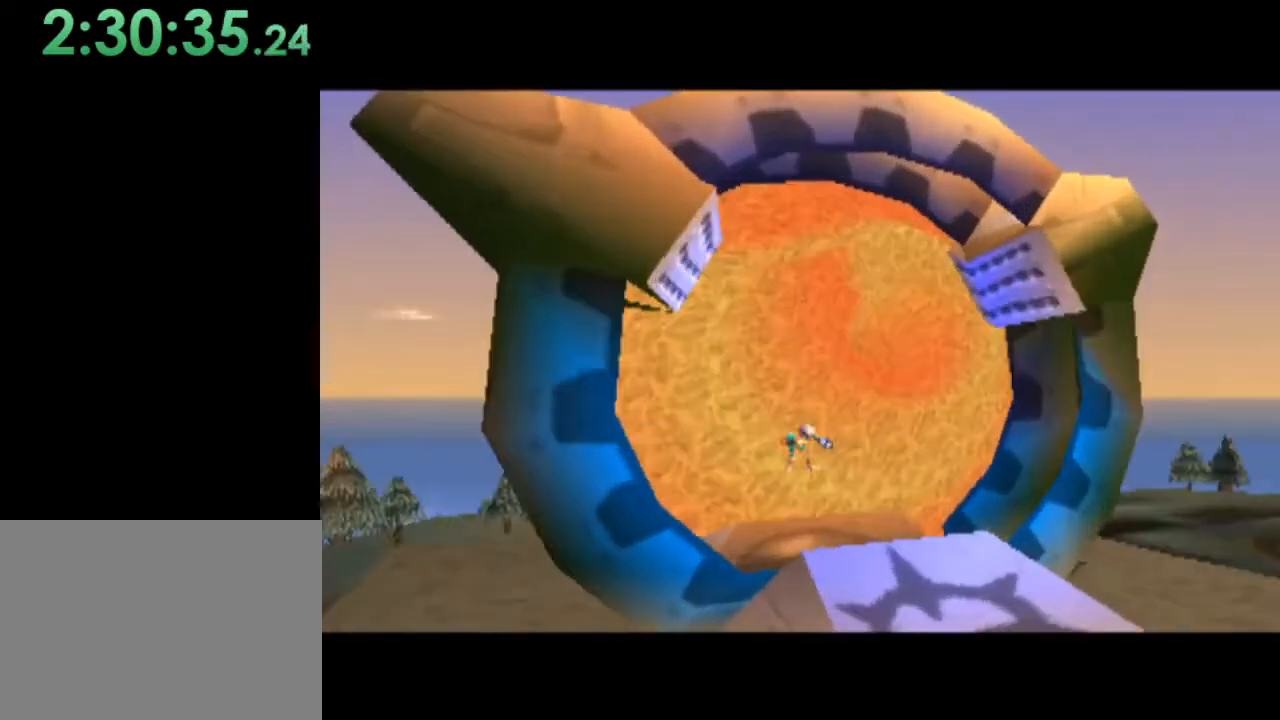
{"buttons": [], "left_stick": "up", "events": [[100, "left_stick", "up"]]}